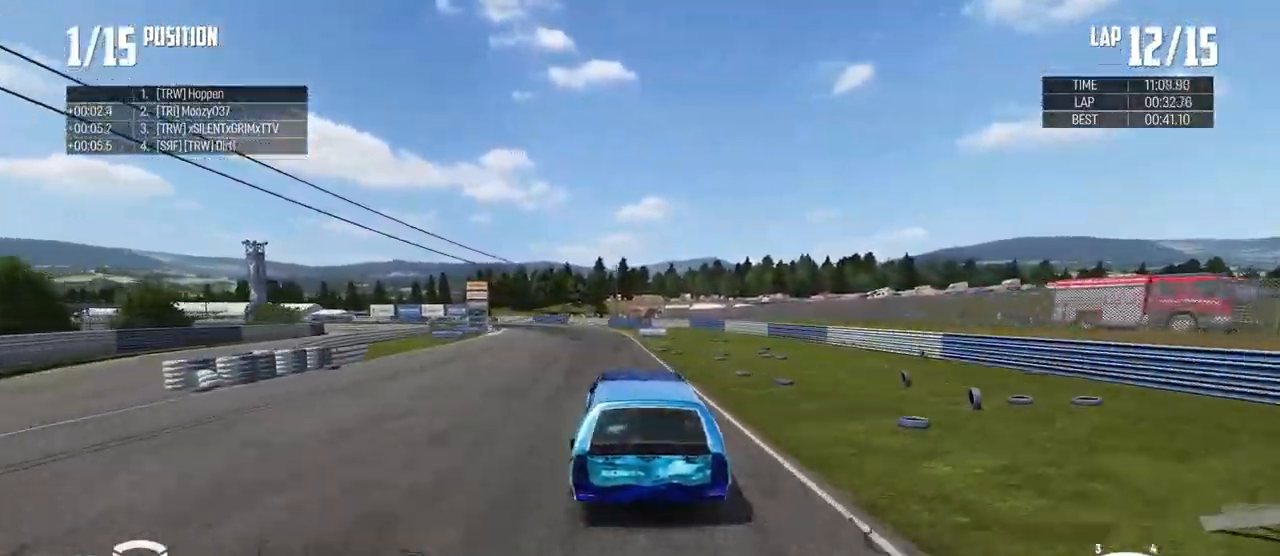
Gameplay with a controller (Xbox layout); each line is a JSON object with the inputs held at the frame after it. "events" lists button and stick changes between this image and that frame as [ms after this image, input, new state], when the widget could be followed in between.
{"buttons": ["R2"], "left_stick": "left", "right_stick": "center", "events": [[167, "left_stick", "center"], [234, "left_stick", "left"]]}
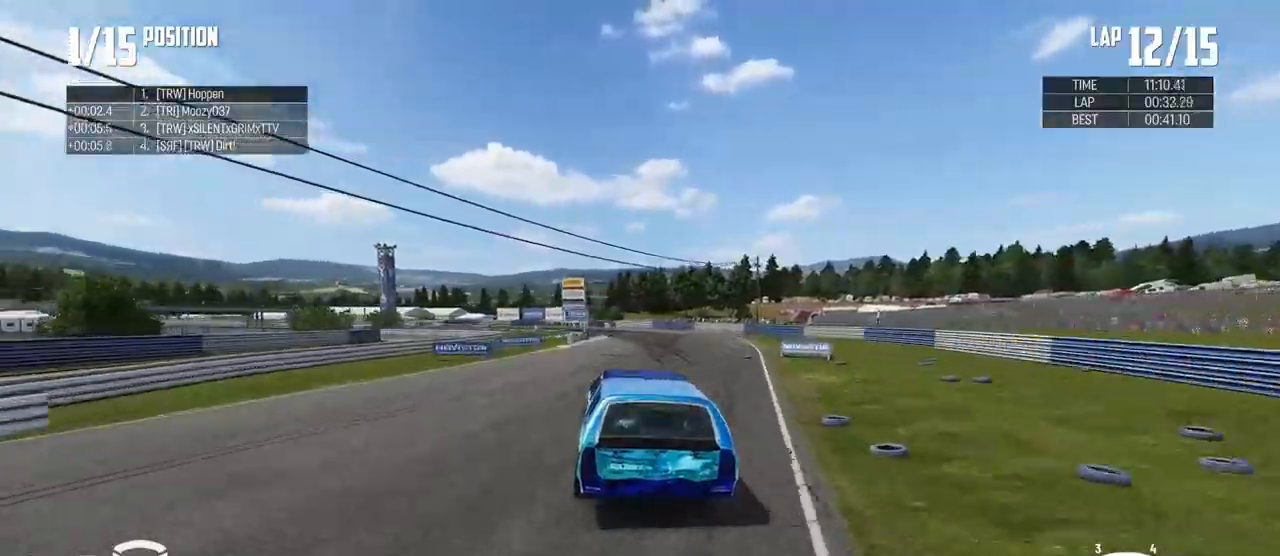
{"buttons": ["R2"], "left_stick": "left", "right_stick": "center", "events": [[50, "R2", "up"], [66, "B", "down"], [116, "L2", "down"], [266, "L2", "up"], [283, "B", "up"], [367, "R2", "down"]]}
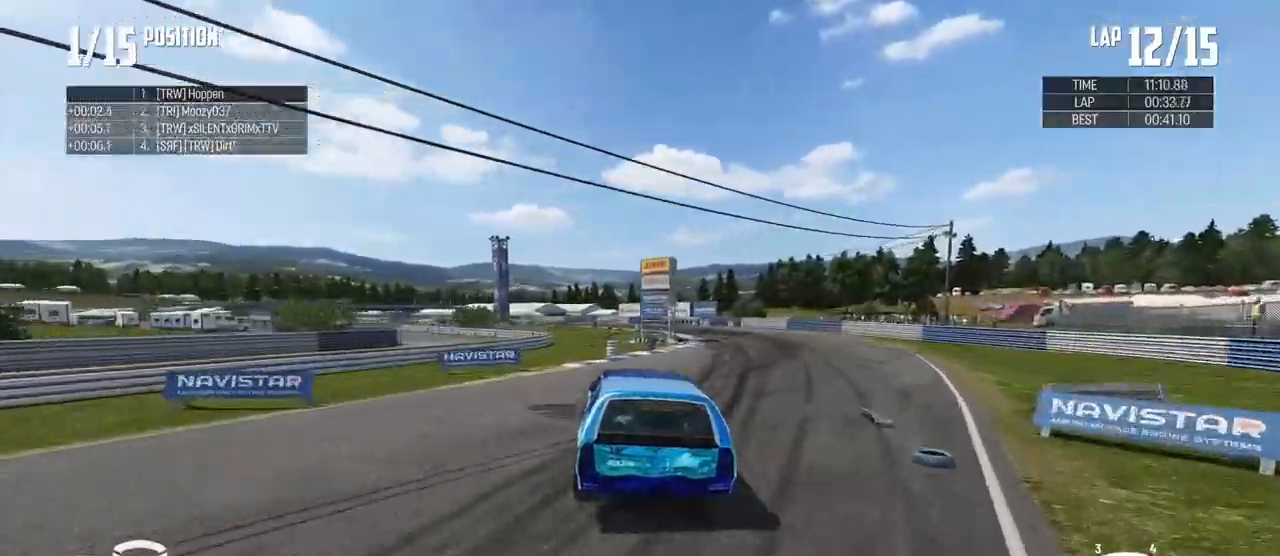
{"buttons": ["R2"], "left_stick": "left", "right_stick": "center", "events": [[17, "left_stick", "center"], [67, "left_stick", "right"], [251, "left_stick", "left"]]}
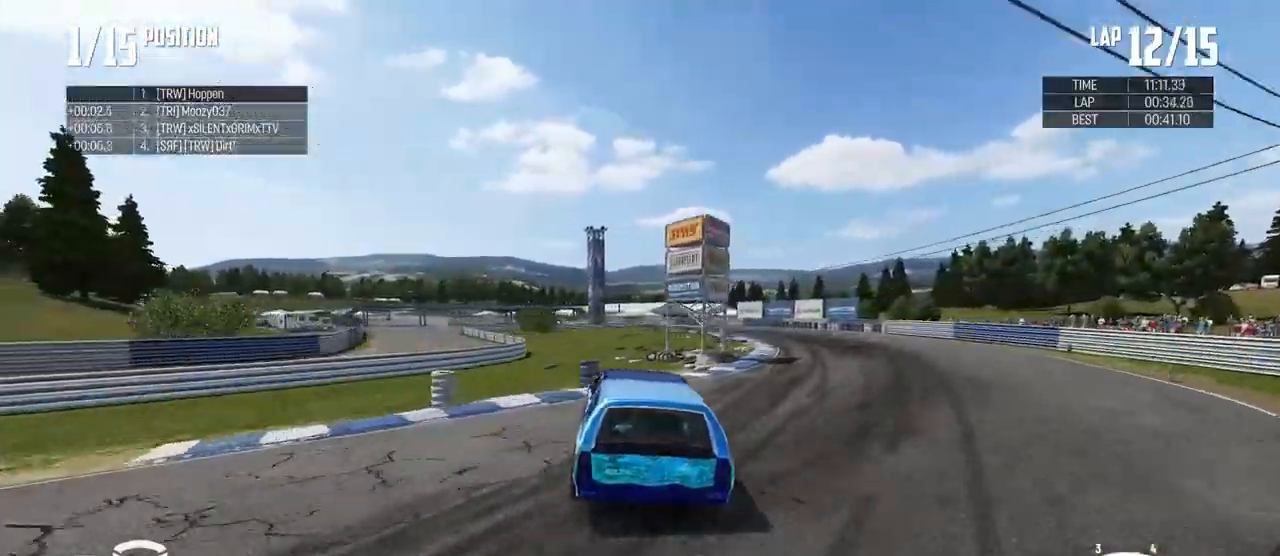
{"buttons": ["R2"], "left_stick": "right", "right_stick": "center", "events": [[133, "left_stick", "center"], [417, "left_stick", "right"]]}
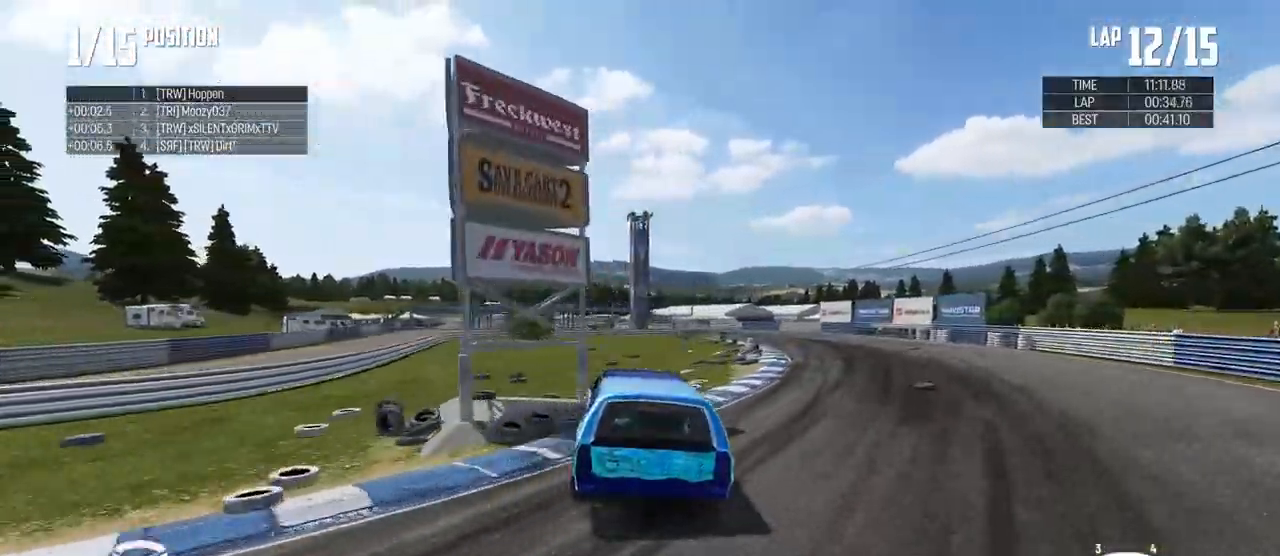
{"buttons": ["R2"], "left_stick": "down-right", "right_stick": "center", "events": [[67, "left_stick", "center"], [301, "left_stick", "down-right"]]}
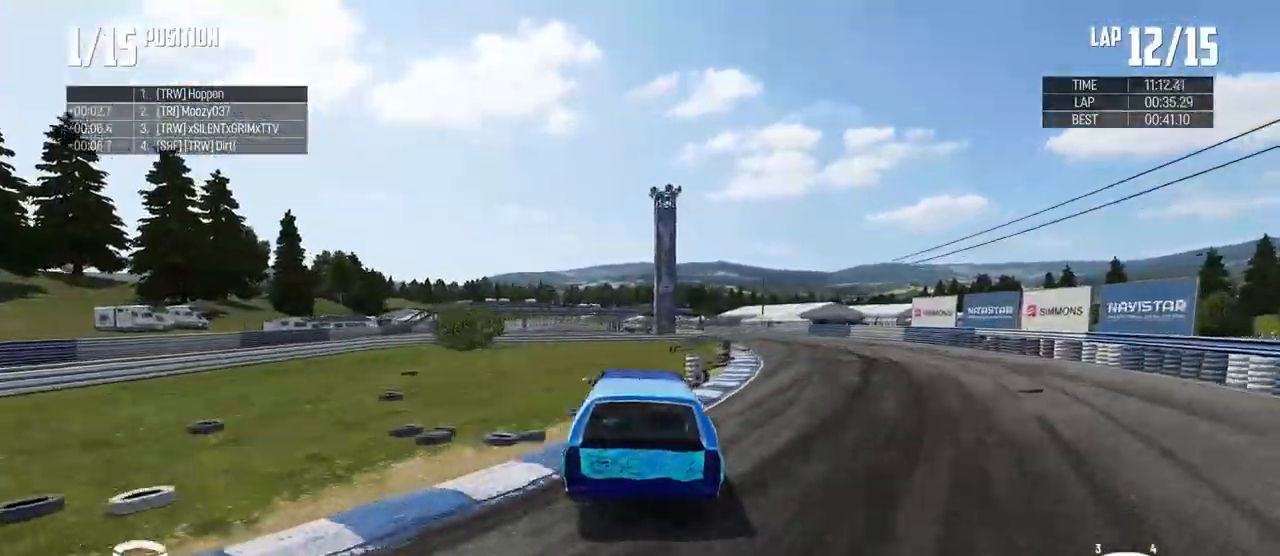
{"buttons": ["R2"], "left_stick": "right", "right_stick": "center", "events": [[100, "left_stick", "center"], [250, "left_stick", "left"], [467, "left_stick", "right"]]}
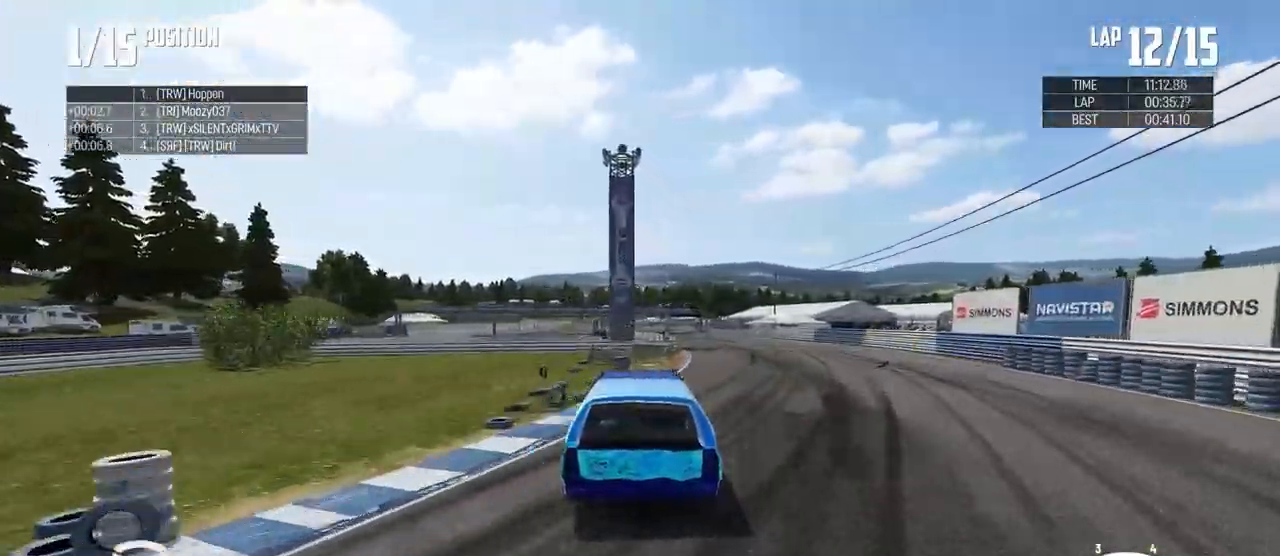
{"buttons": ["R2"], "left_stick": "left", "right_stick": "center", "events": [[251, "left_stick", "center"], [351, "left_stick", "left"]]}
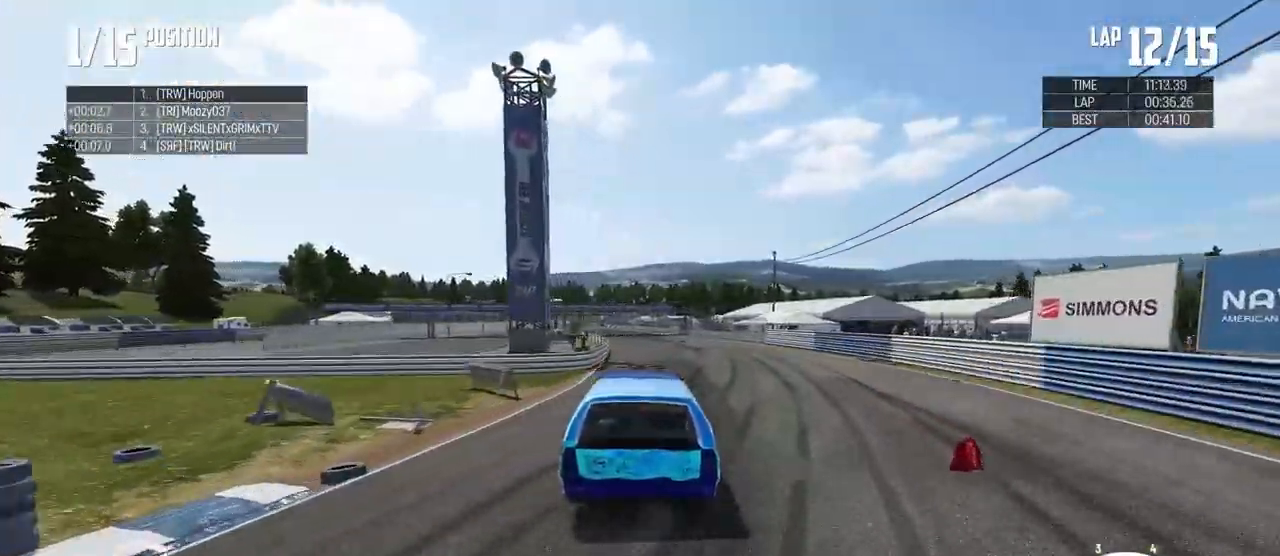
{"buttons": ["R2"], "left_stick": "center", "right_stick": "center", "events": [[250, "left_stick", "center"]]}
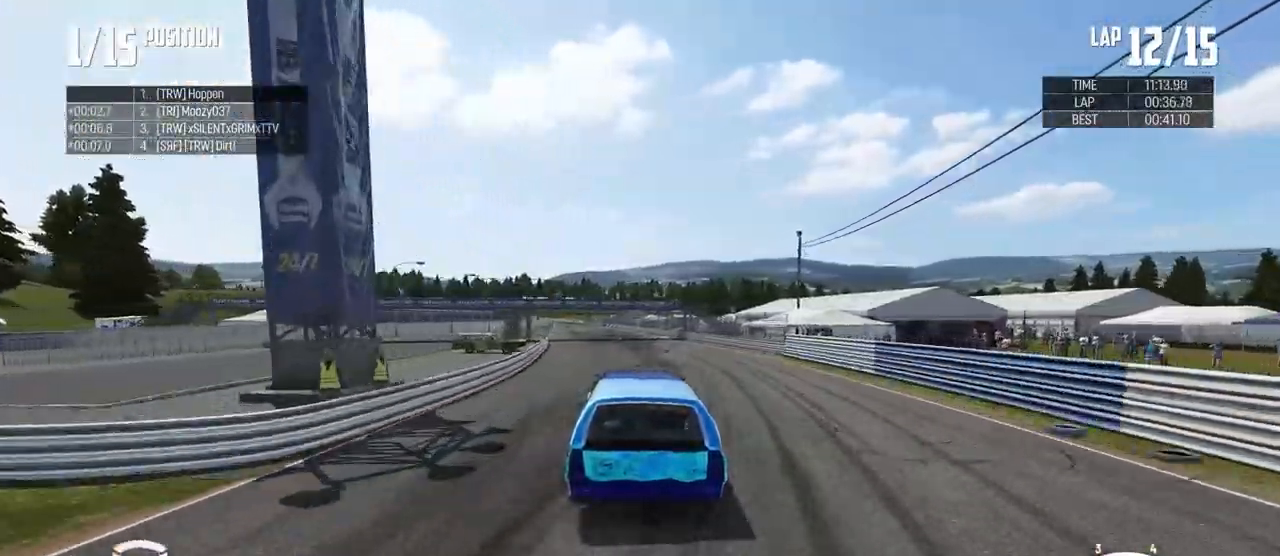
{"buttons": ["R2"], "left_stick": "center", "right_stick": "center", "events": []}
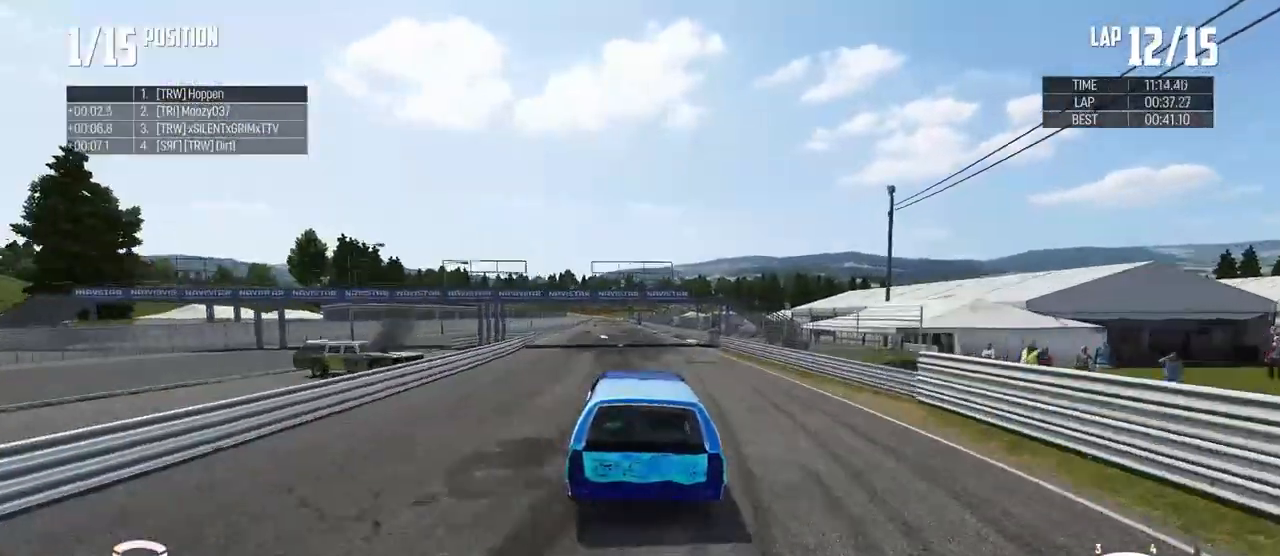
{"buttons": ["R2"], "left_stick": "center", "right_stick": "center", "events": [[200, "left_stick", "right"], [300, "left_stick", "center"]]}